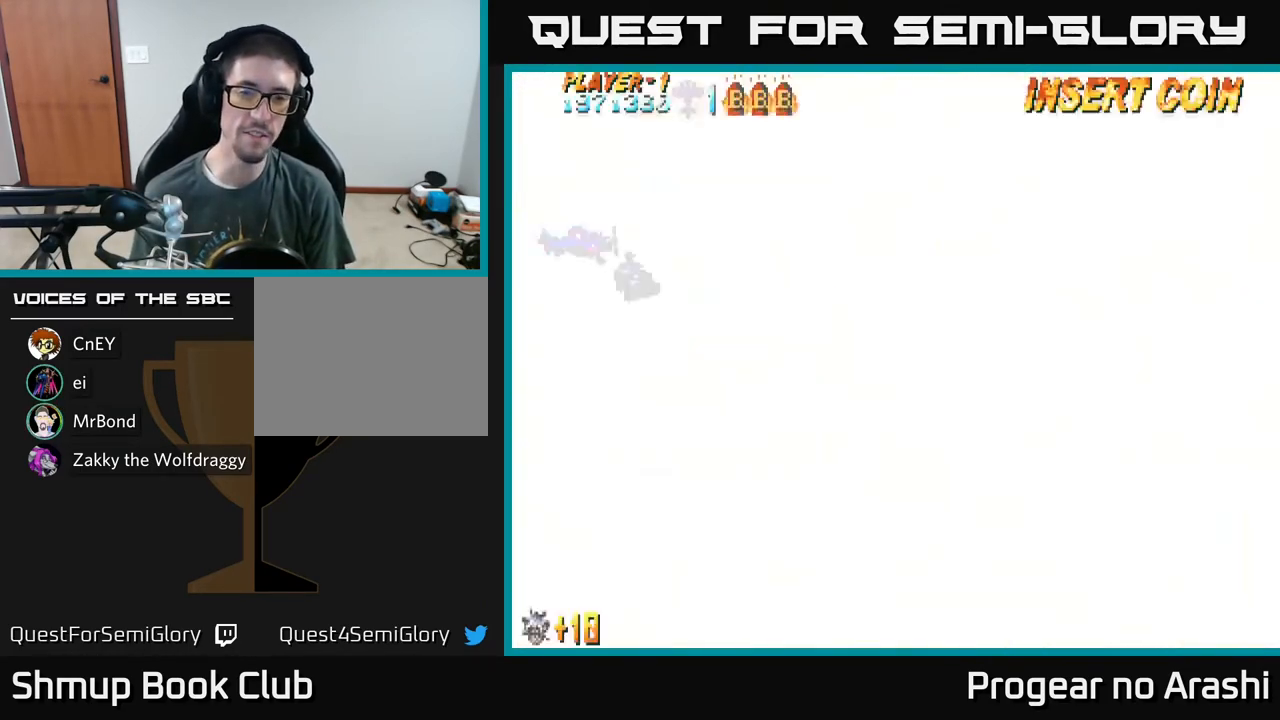
Gameplay with a controller (Xbox layout); each line is a JSON object with the inputs held at the frame after it. "events" lists button and stick changes between this image and that frame as [ms after this image, input, new state], when the widget could be followed in between. Not read: right_stick.
{"buttons": ["DPAD_RIGHT"], "left_stick": "center", "events": [[500, "DPAD_RIGHT", "down"]]}
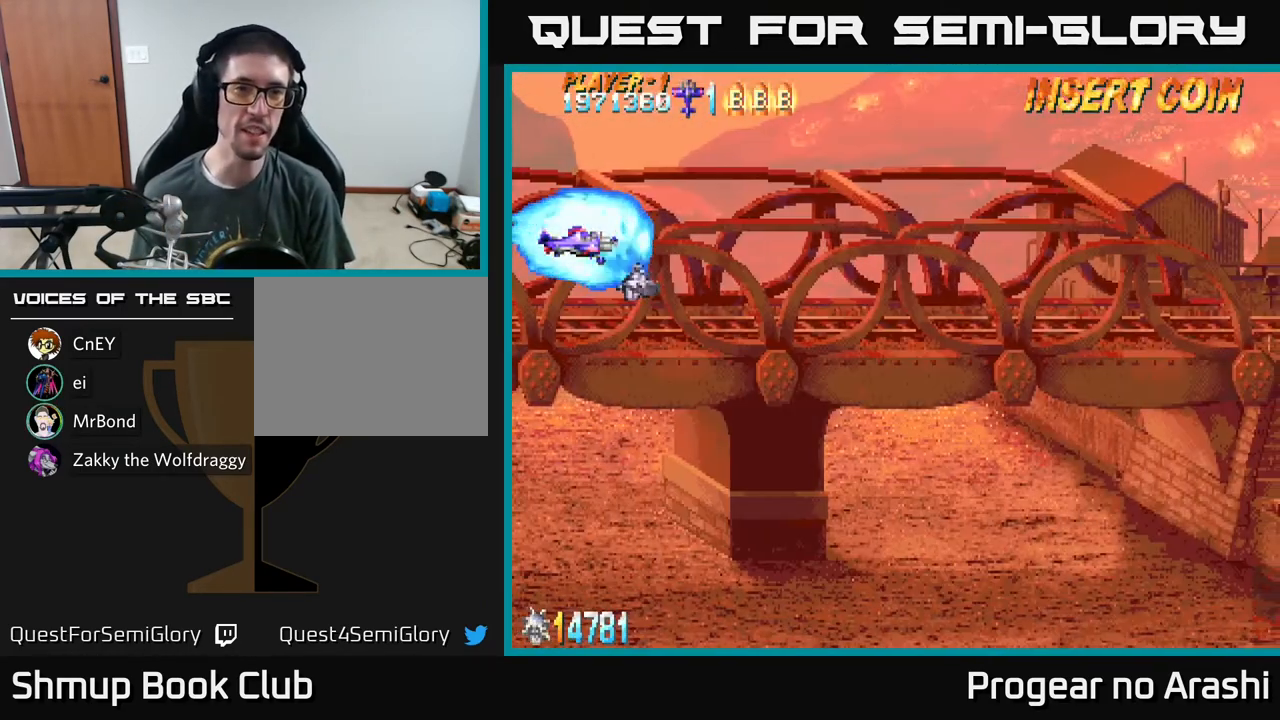
{"buttons": [], "left_stick": "center", "events": [[217, "DPAD_DOWN", "down"], [217, "DPAD_RIGHT", "up"], [400, "DPAD_RIGHT", "down"], [417, "DPAD_DOWN", "up"], [500, "DPAD_RIGHT", "up"]]}
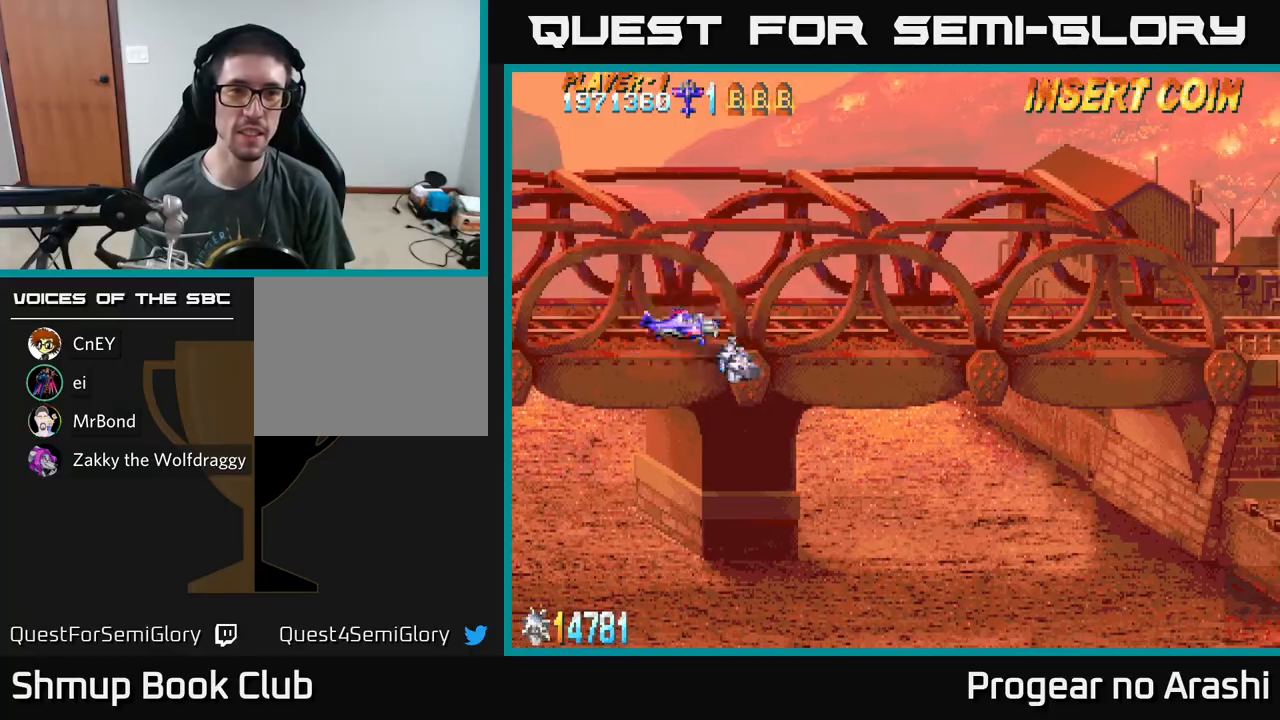
{"buttons": ["DPAD_DOWN"], "left_stick": "center", "events": [[417, "DPAD_DOWN", "down"]]}
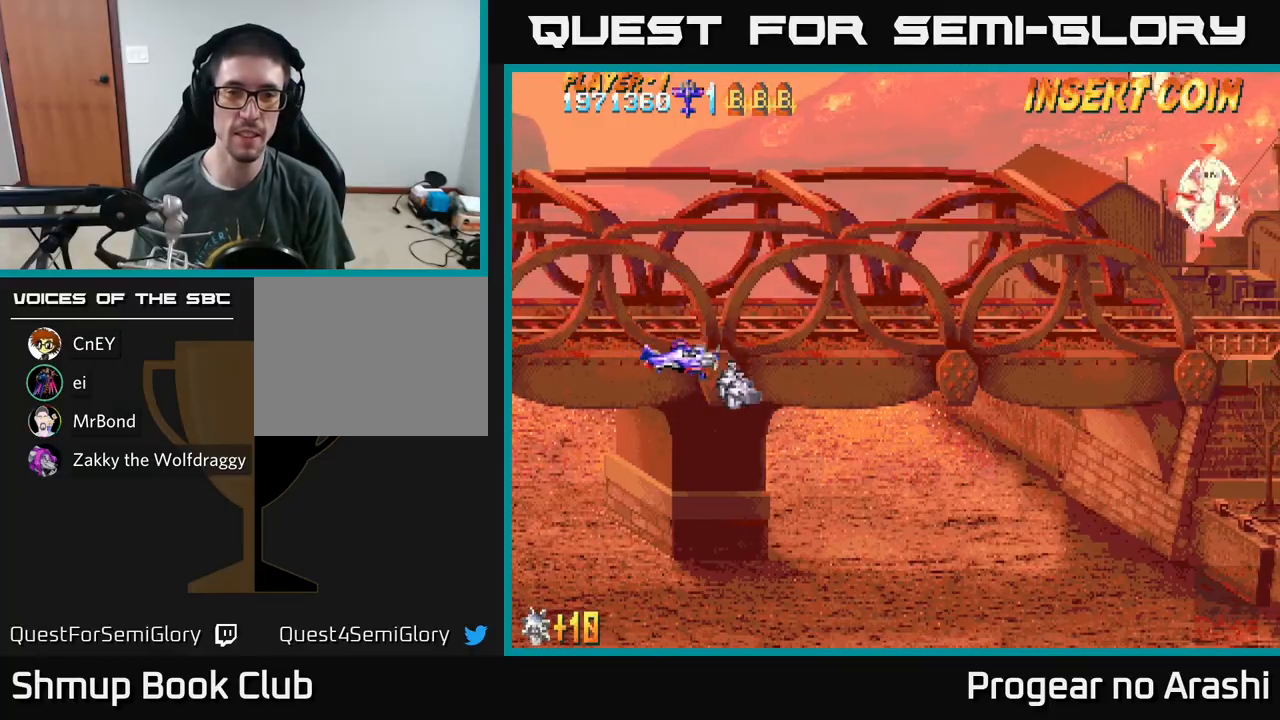
{"buttons": ["X", "DPAD_DOWN", "DPAD_RIGHT"], "left_stick": "center", "events": [[17, "DPAD_DOWN", "up"], [133, "DPAD_RIGHT", "down"], [233, "DPAD_DOWN", "down"], [483, "X", "down"]]}
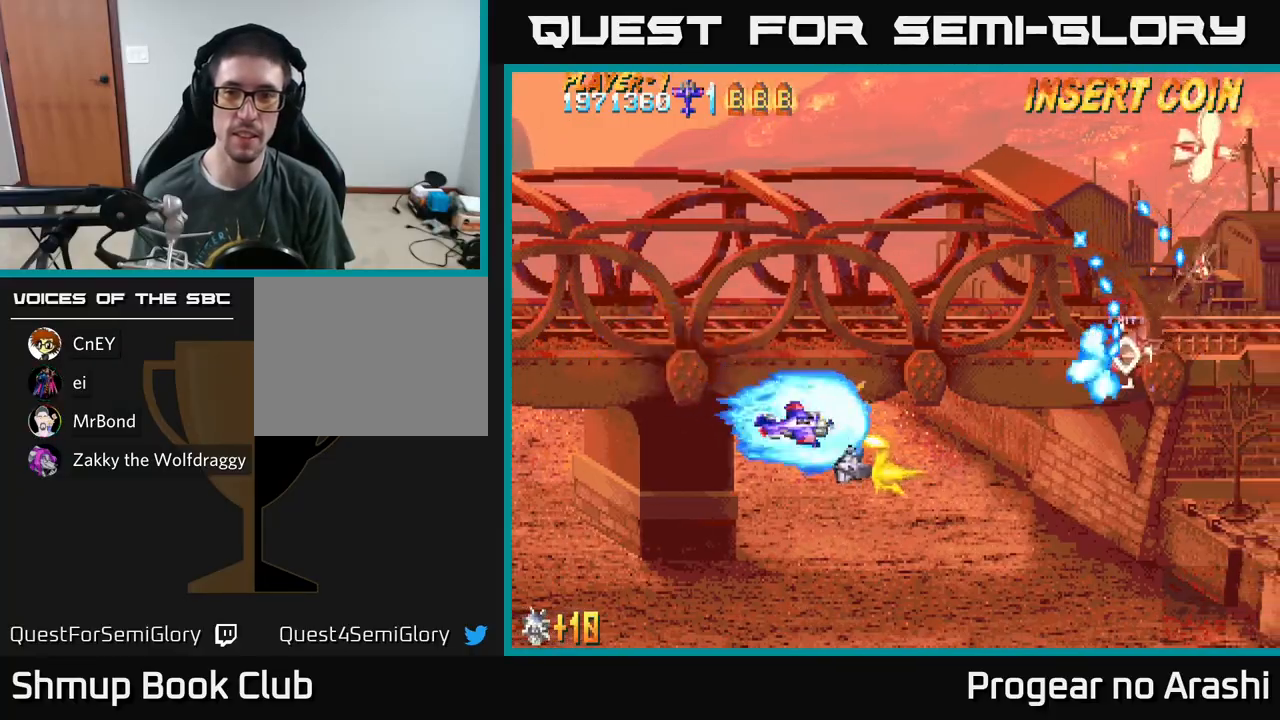
{"buttons": ["X", "DPAD_UP"], "left_stick": "center", "events": [[83, "DPAD_RIGHT", "up"], [100, "DPAD_DOWN", "up"], [133, "DPAD_LEFT", "down"], [133, "DPAD_UP", "down"], [250, "DPAD_LEFT", "up"]]}
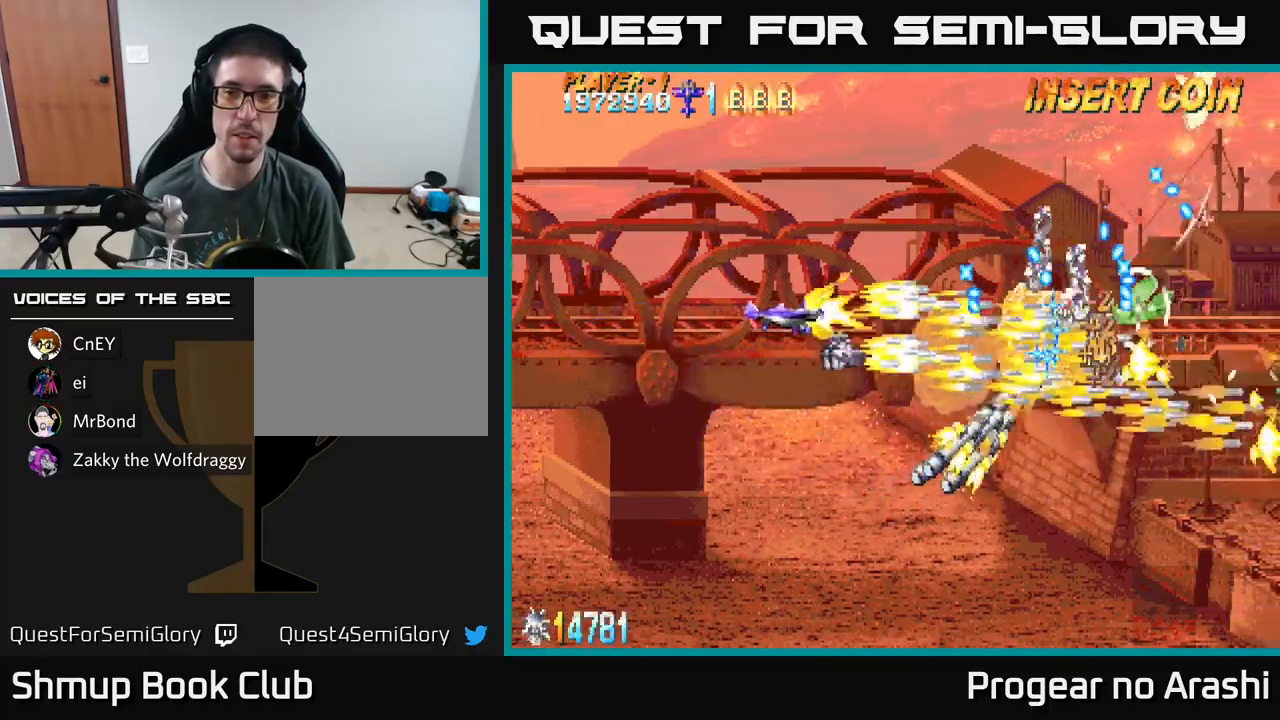
{"buttons": ["A", "DPAD_UP", "DPAD_LEFT"], "left_stick": "center", "events": [[300, "DPAD_LEFT", "down"], [333, "A", "down"], [350, "X", "up"]]}
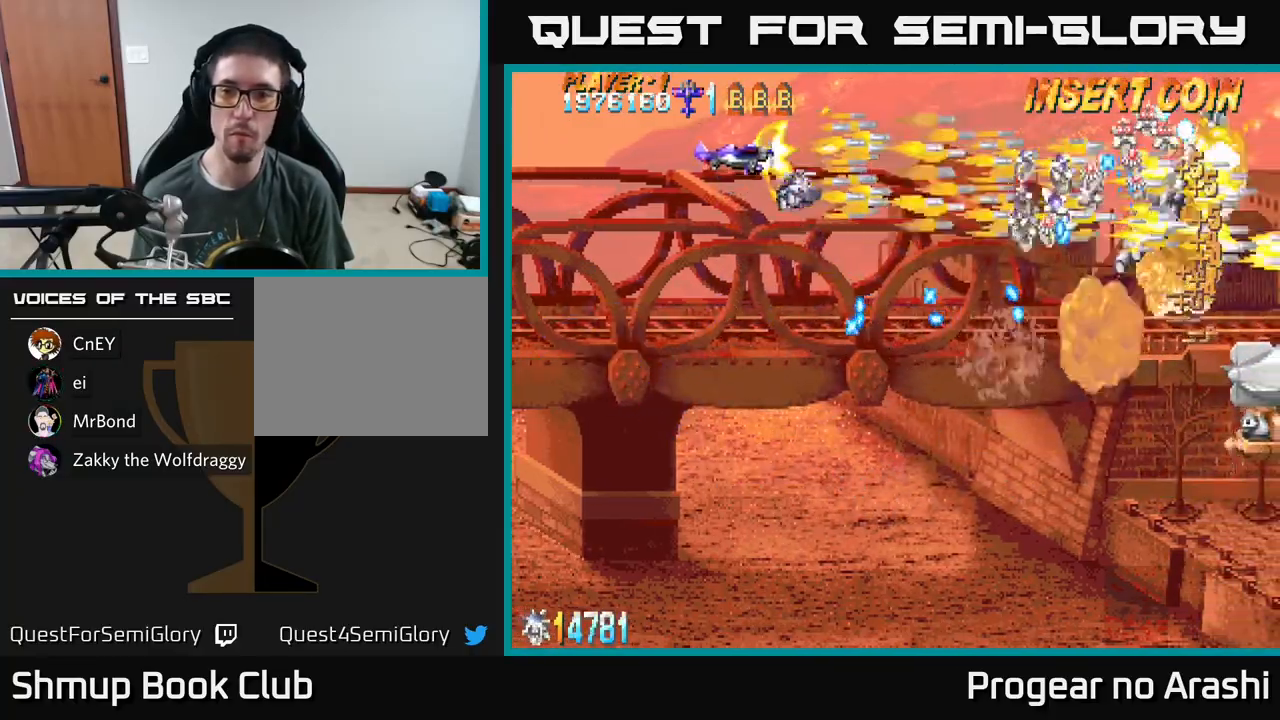
{"buttons": ["A", "DPAD_UP", "DPAD_LEFT"], "left_stick": "center"}
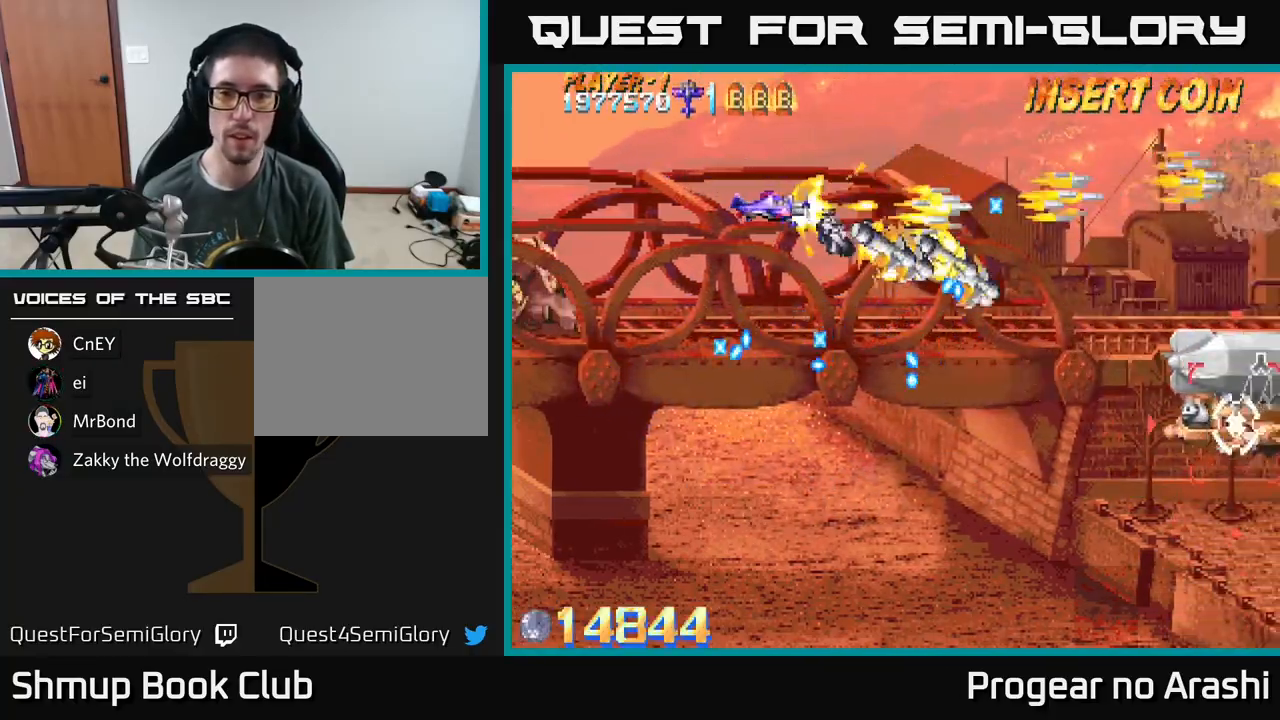
{"buttons": ["X", "DPAD_RIGHT"], "left_stick": "center", "events": [[33, "DPAD_UP", "up"], [67, "DPAD_DOWN", "down"], [117, "DPAD_LEFT", "up"], [367, "X", "down"], [383, "A", "up"], [450, "DPAD_DOWN", "up"], [467, "DPAD_RIGHT", "down"]]}
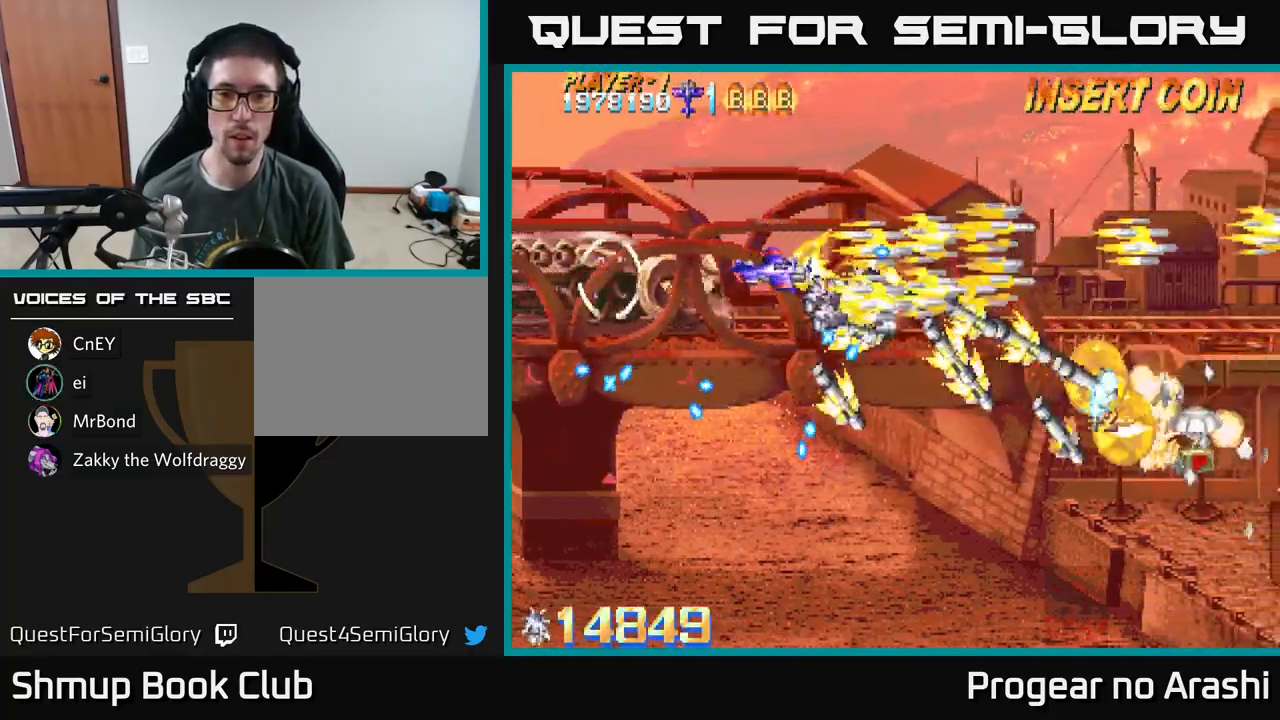
{"buttons": ["X", "DPAD_DOWN"], "left_stick": "center", "events": [[33, "DPAD_DOWN", "down"], [467, "DPAD_RIGHT", "up"]]}
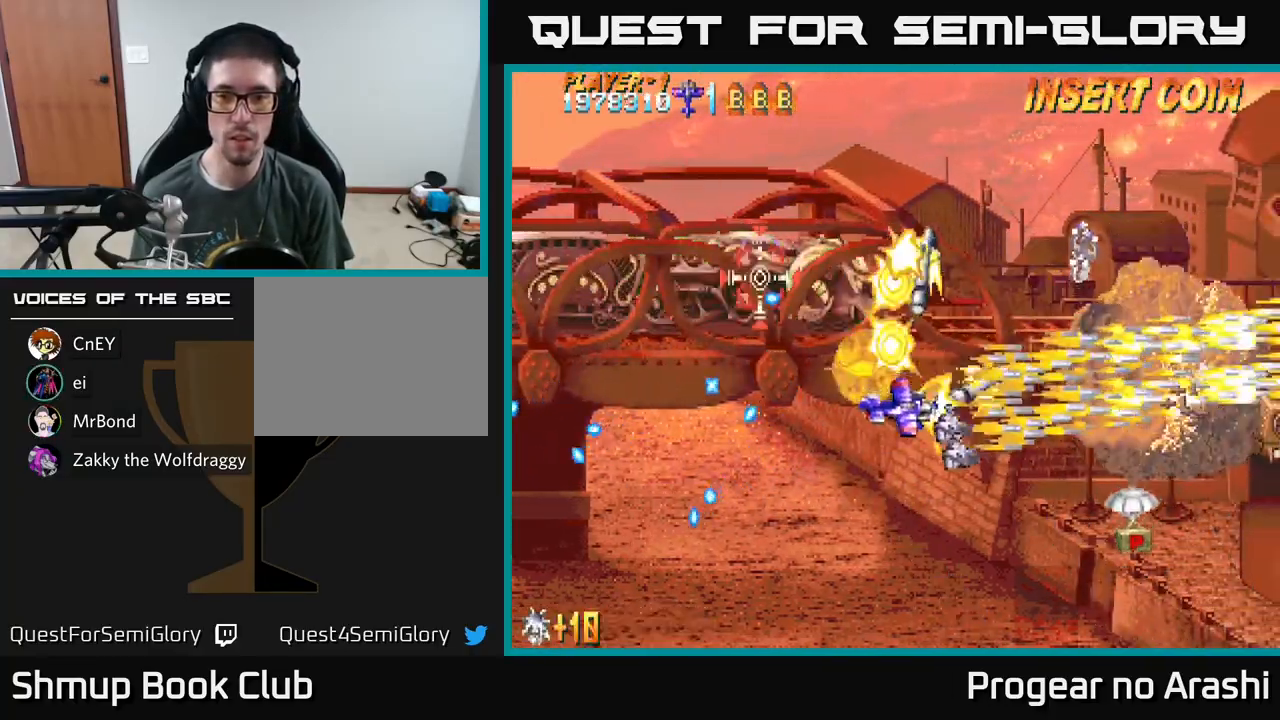
{"buttons": ["DPAD_DOWN", "DPAD_RIGHT"], "left_stick": "center", "events": [[33, "DPAD_RIGHT", "down"], [133, "A", "down"], [183, "X", "up"], [317, "A", "up"]]}
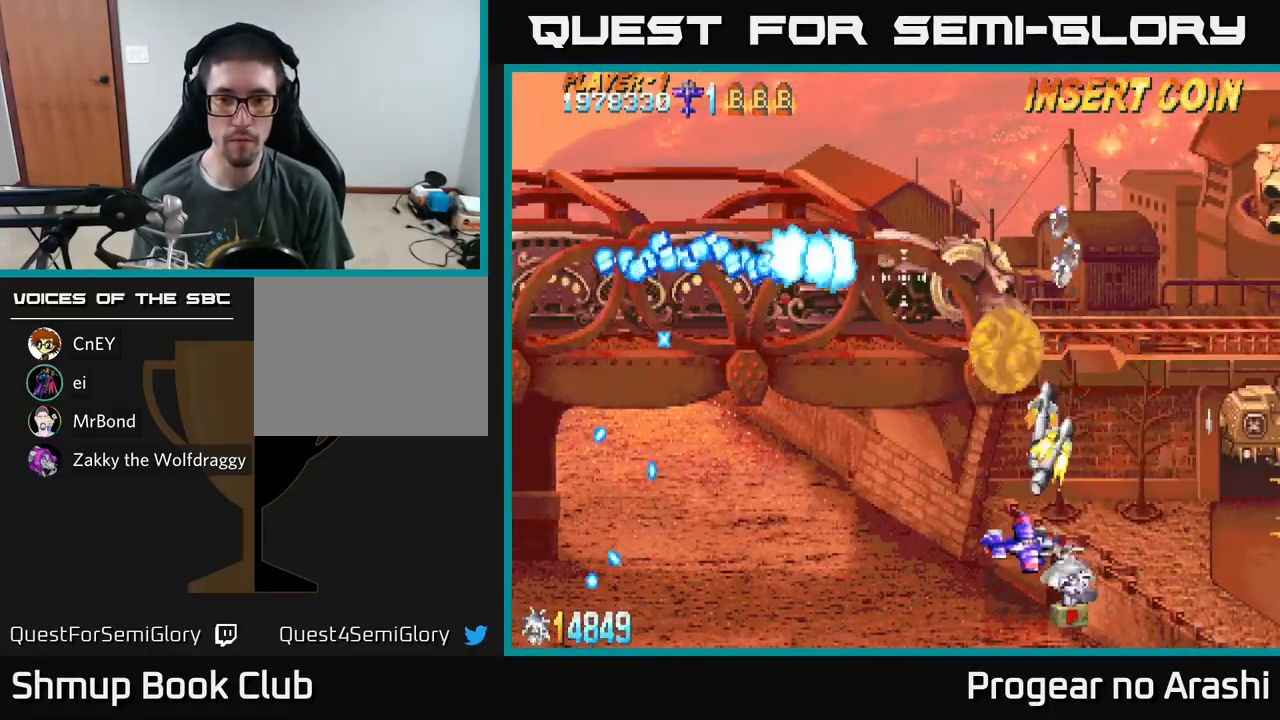
{"buttons": ["A", "DPAD_UP", "DPAD_LEFT"], "left_stick": "center", "events": [[50, "X", "down"], [83, "DPAD_RIGHT", "up"], [117, "DPAD_DOWN", "up"], [117, "DPAD_LEFT", "down"], [167, "DPAD_UP", "down"], [317, "A", "down"], [350, "X", "up"]]}
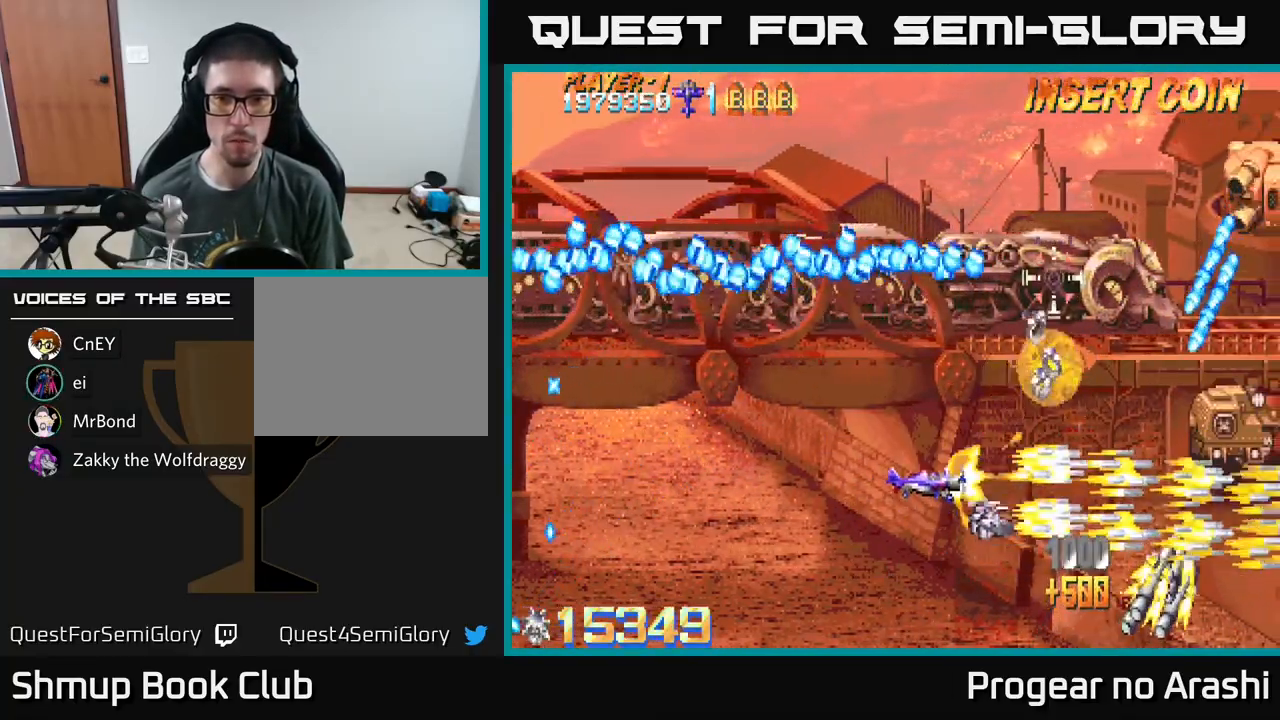
{"buttons": ["A", "DPAD_UP", "DPAD_LEFT"], "left_stick": "center", "events": []}
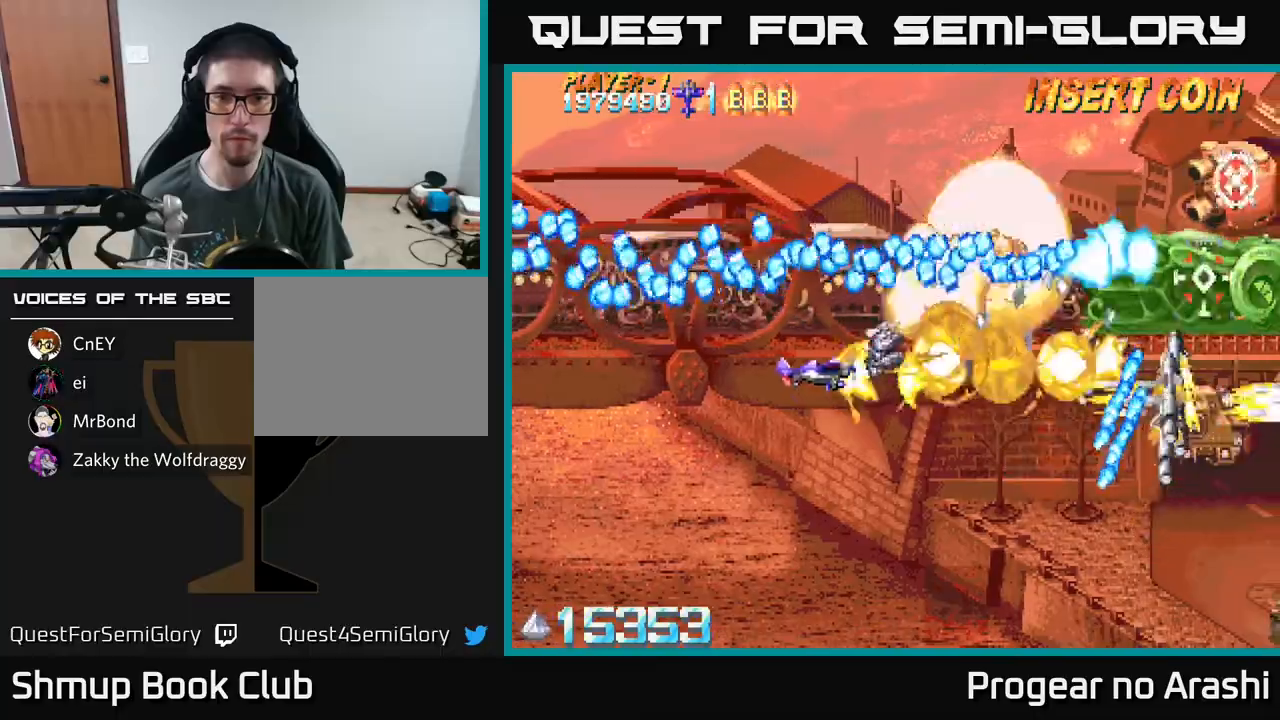
{"buttons": ["A", "DPAD_LEFT"], "left_stick": "center", "events": [[50, "DPAD_UP", "up"], [233, "DPAD_LEFT", "up"], [383, "DPAD_UP", "down"], [400, "DPAD_LEFT", "down"], [483, "DPAD_UP", "up"]]}
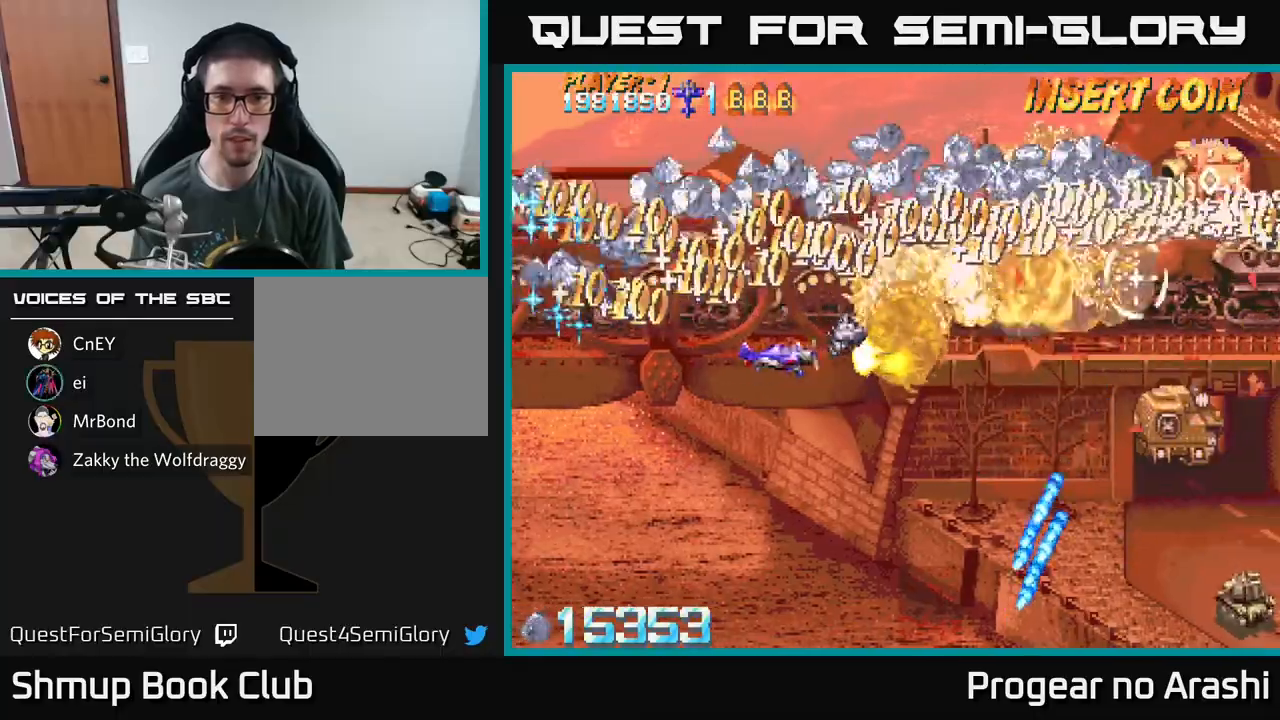
{"buttons": ["A"], "left_stick": "center", "events": [[100, "DPAD_LEFT", "up"], [233, "DPAD_UP", "down"], [250, "DPAD_LEFT", "down"], [367, "DPAD_UP", "up"], [433, "DPAD_LEFT", "up"]]}
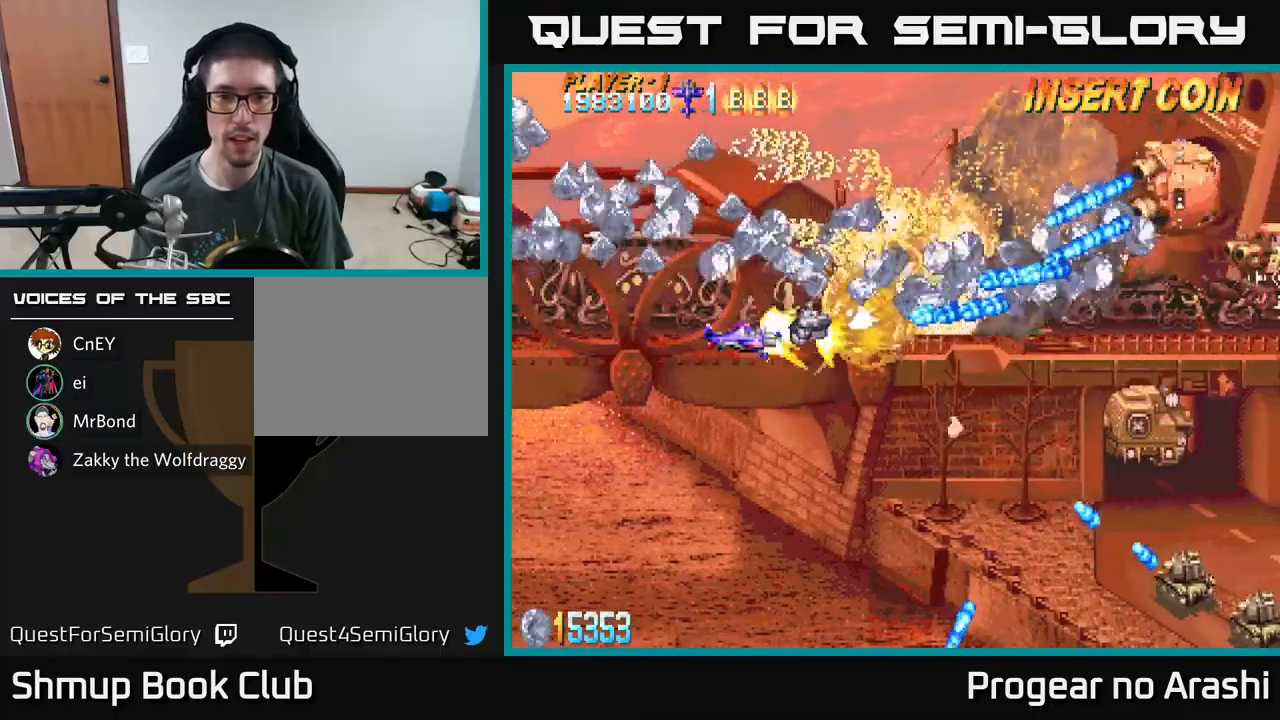
{"buttons": ["A", "DPAD_UP", "DPAD_LEFT"], "left_stick": "center", "events": [[33, "DPAD_LEFT", "down"], [417, "DPAD_UP", "down"]]}
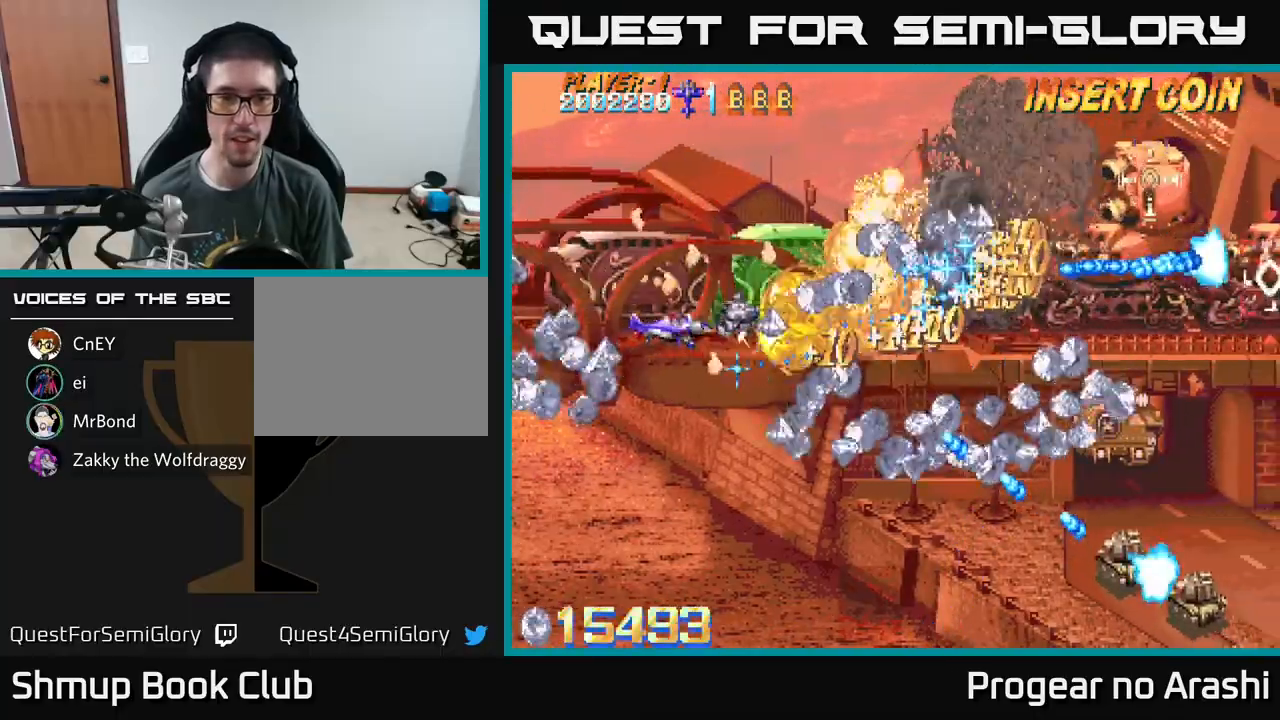
{"buttons": ["X", "DPAD_LEFT"], "left_stick": "center", "events": [[33, "DPAD_UP", "up"], [417, "DPAD_DOWN", "down"], [433, "A", "up"], [433, "X", "down"], [467, "DPAD_DOWN", "up"]]}
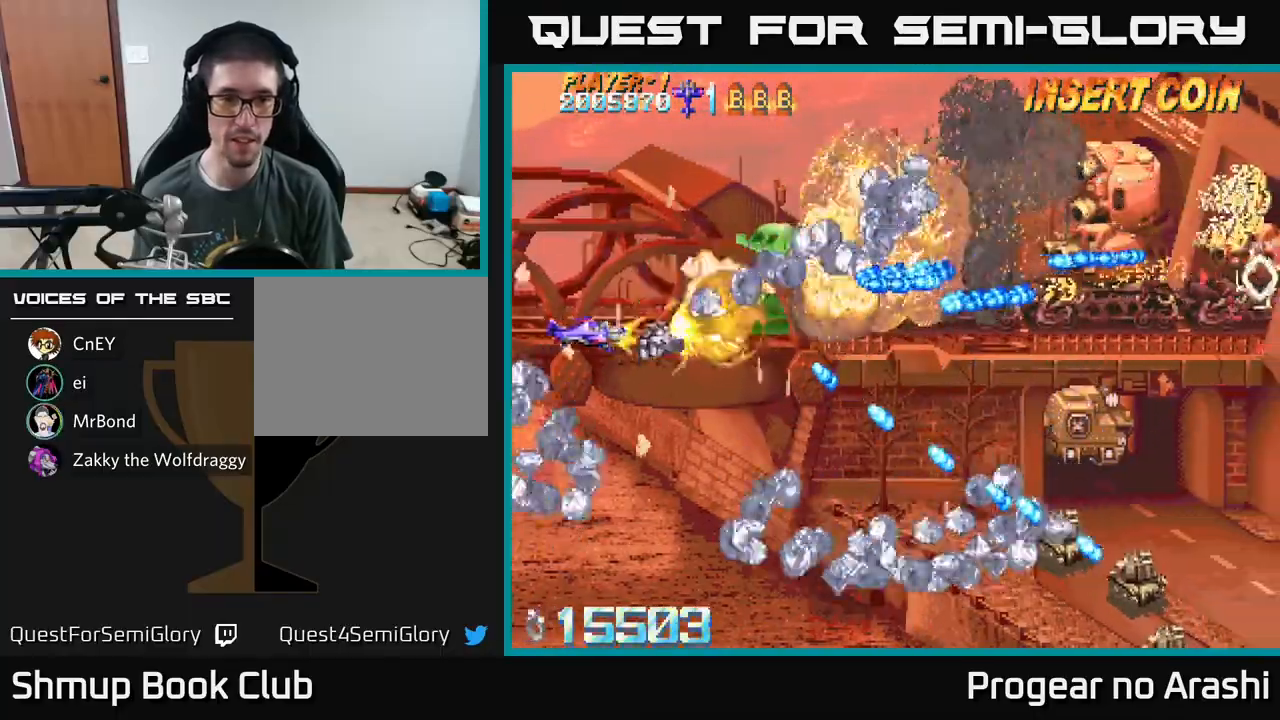
{"buttons": ["X", "DPAD_LEFT"], "left_stick": "center", "events": [[133, "DPAD_UP", "down"], [150, "DPAD_LEFT", "up"], [250, "DPAD_UP", "up"], [367, "DPAD_UP", "down"], [417, "DPAD_LEFT", "down"], [433, "DPAD_UP", "up"]]}
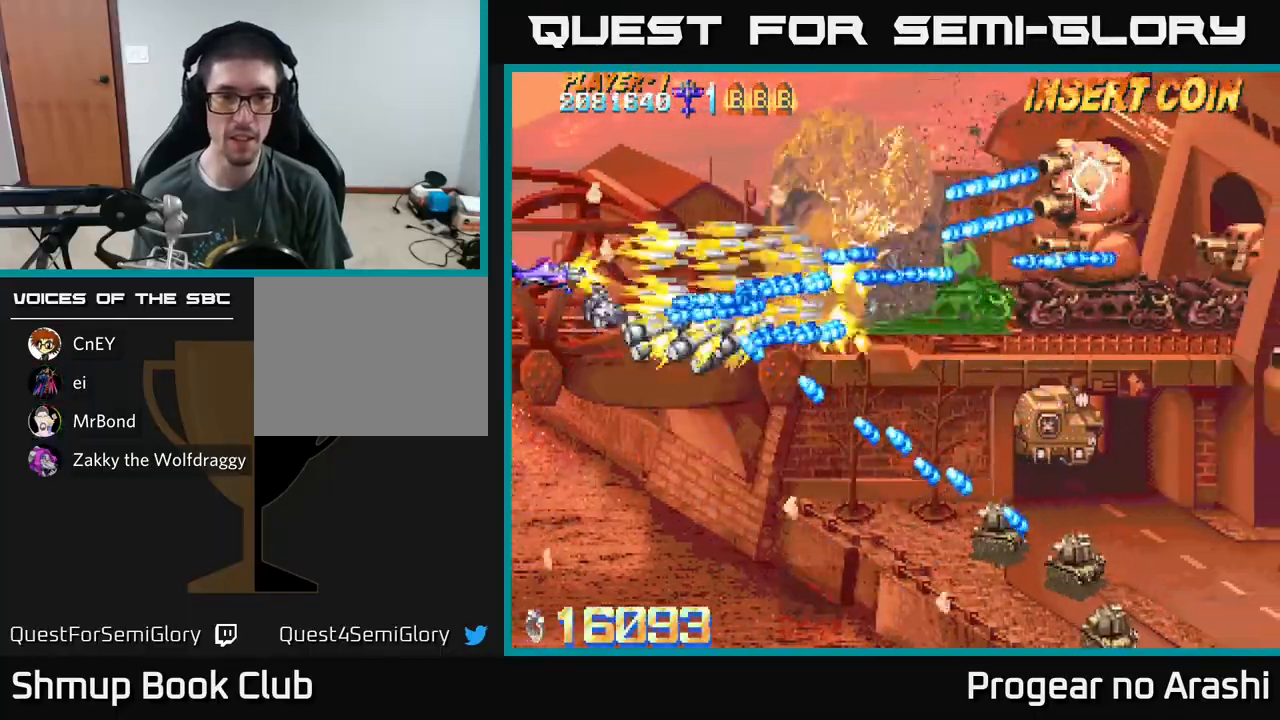
{"buttons": ["A", "DPAD_UP"], "left_stick": "center", "events": [[33, "DPAD_LEFT", "up"], [367, "DPAD_UP", "down"], [433, "A", "down"], [450, "X", "up"]]}
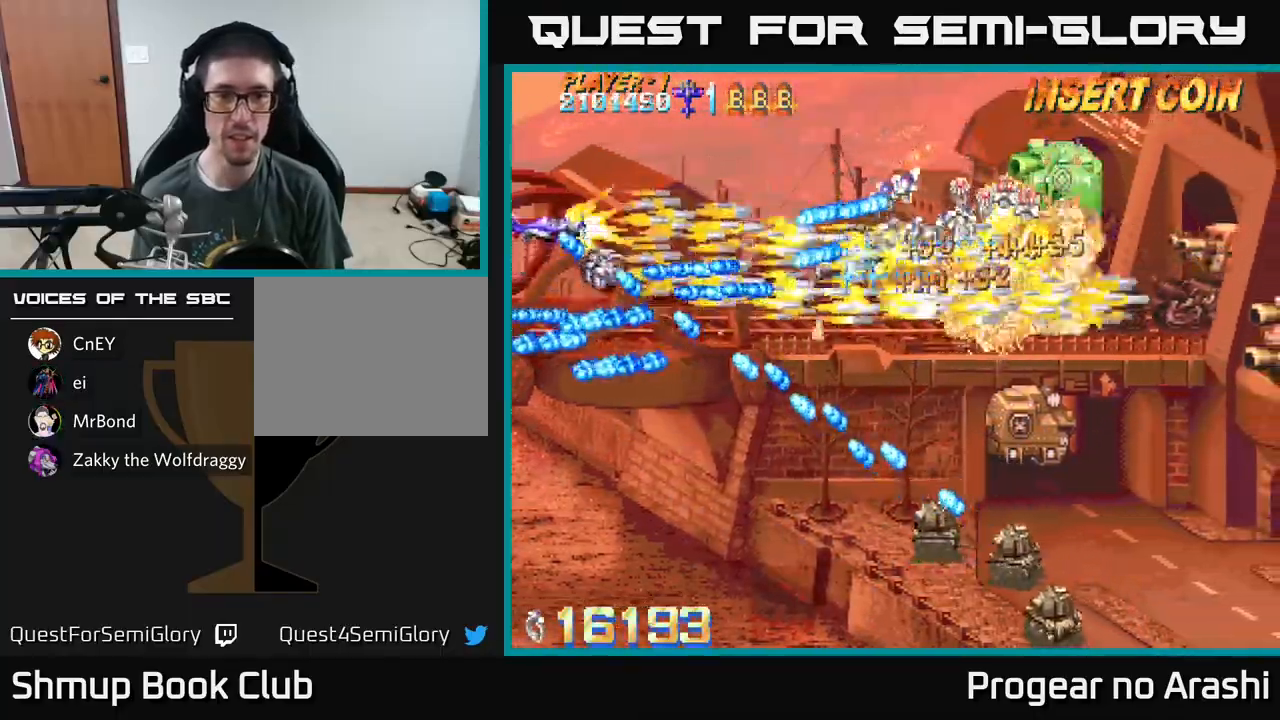
{"buttons": ["X", "DPAD_RIGHT"], "left_stick": "center", "events": [[50, "DPAD_RIGHT", "down"], [300, "DPAD_UP", "up"], [317, "X", "down"], [350, "A", "up"]]}
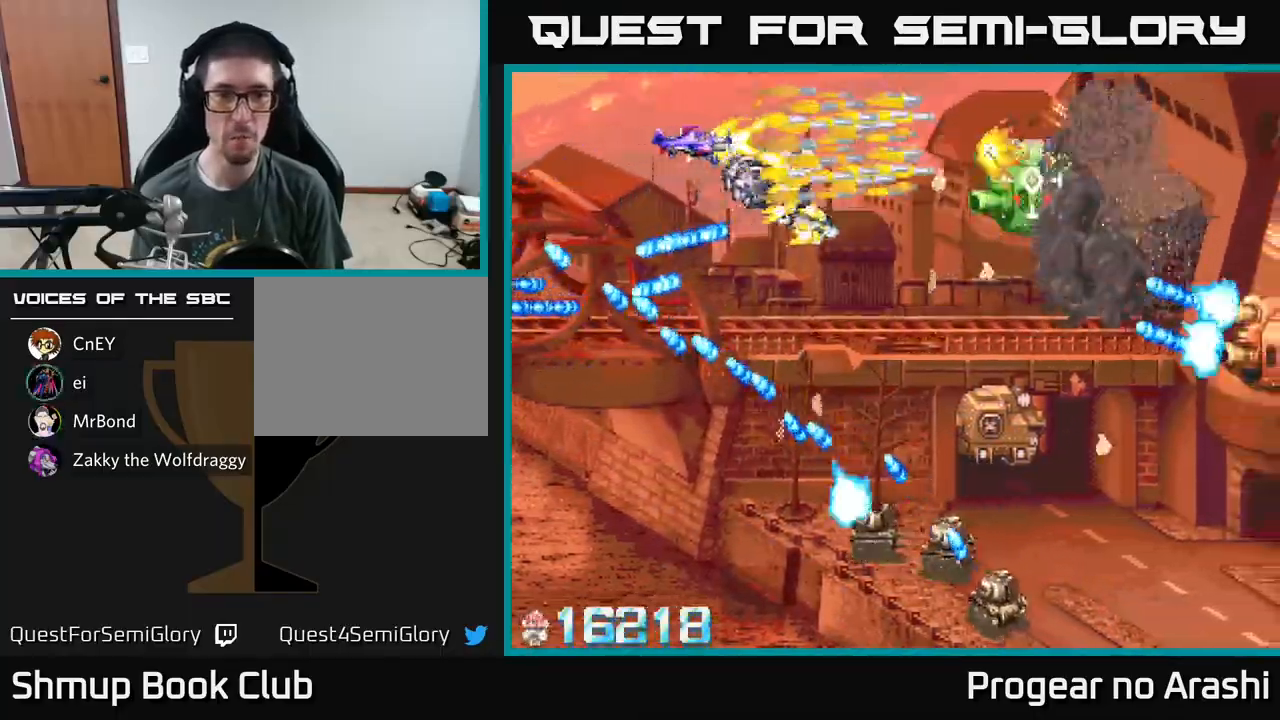
{"buttons": ["A", "DPAD_DOWN", "DPAD_LEFT"], "left_stick": "center", "events": [[100, "DPAD_DOWN", "down"], [133, "DPAD_RIGHT", "up"], [150, "A", "down"], [167, "X", "up"], [300, "DPAD_LEFT", "down"]]}
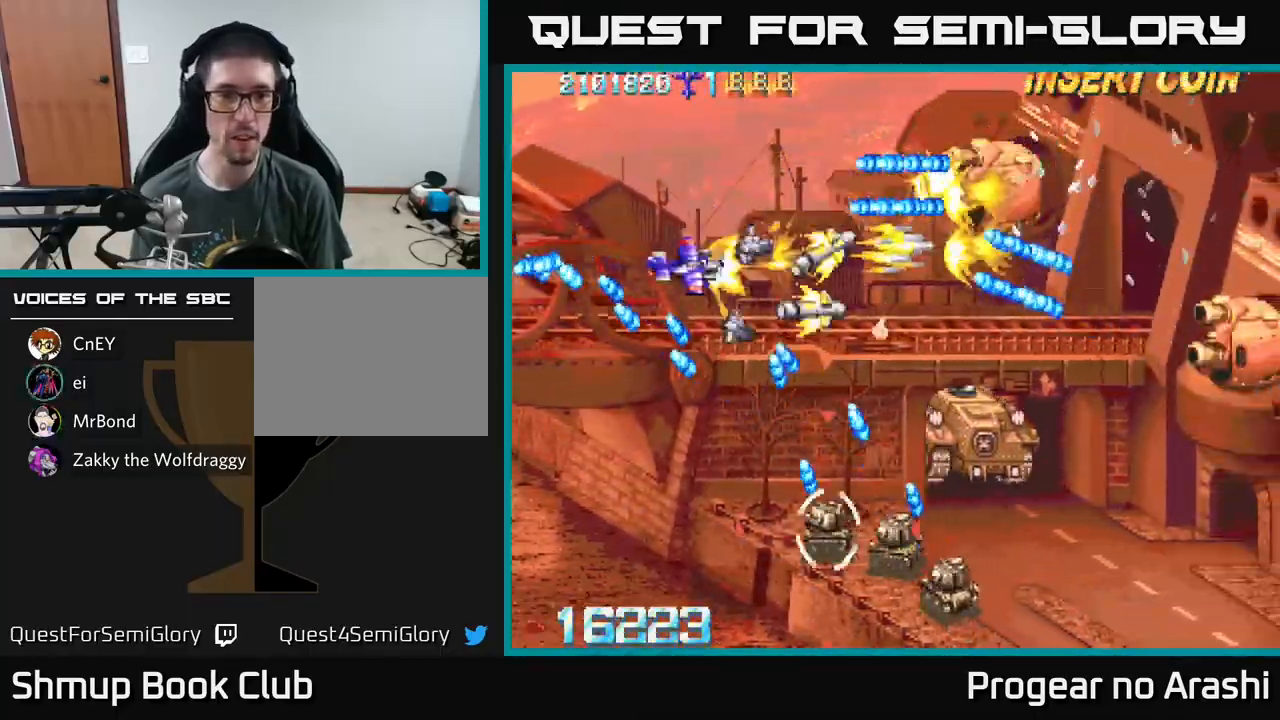
{"buttons": ["A", "DPAD_DOWN"], "left_stick": "center", "events": [[67, "DPAD_LEFT", "up"], [117, "DPAD_RIGHT", "down"], [167, "DPAD_RIGHT", "up"], [333, "DPAD_LEFT", "down"], [483, "DPAD_LEFT", "up"]]}
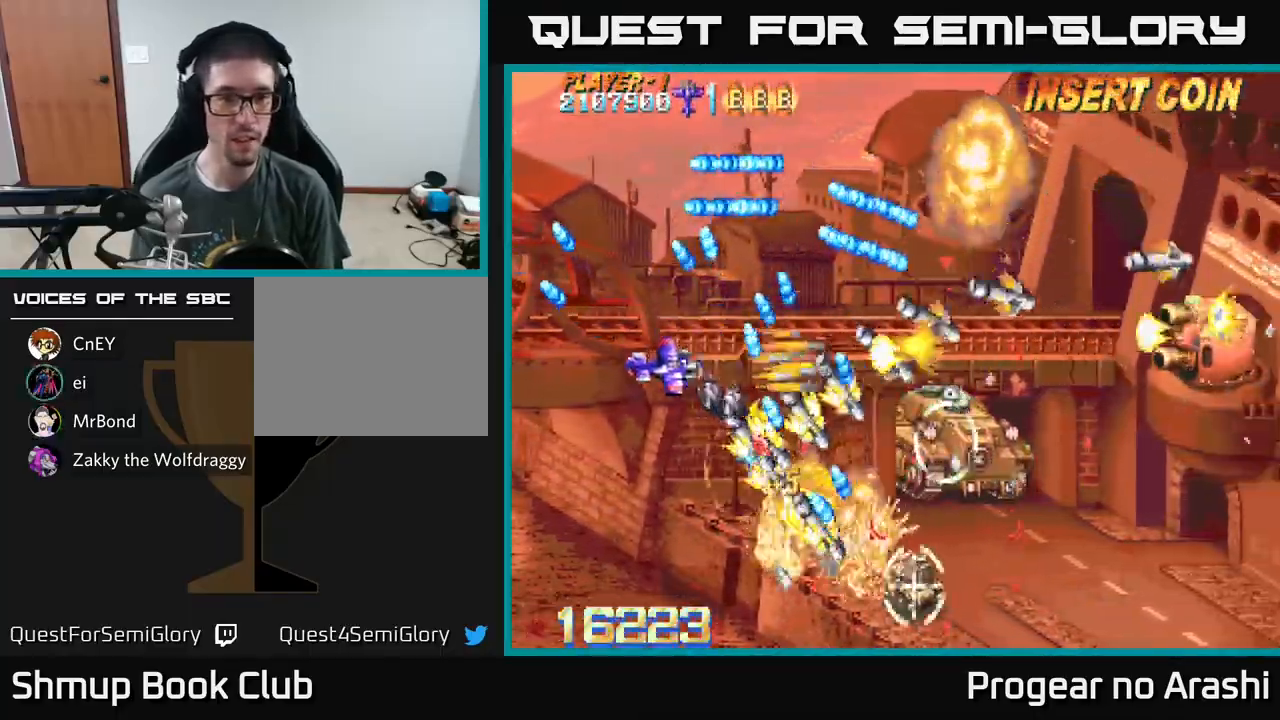
{"buttons": ["X", "DPAD_LEFT"], "left_stick": "center", "events": [[283, "X", "down"], [317, "A", "up"], [500, "DPAD_DOWN", "up"], [500, "DPAD_LEFT", "down"]]}
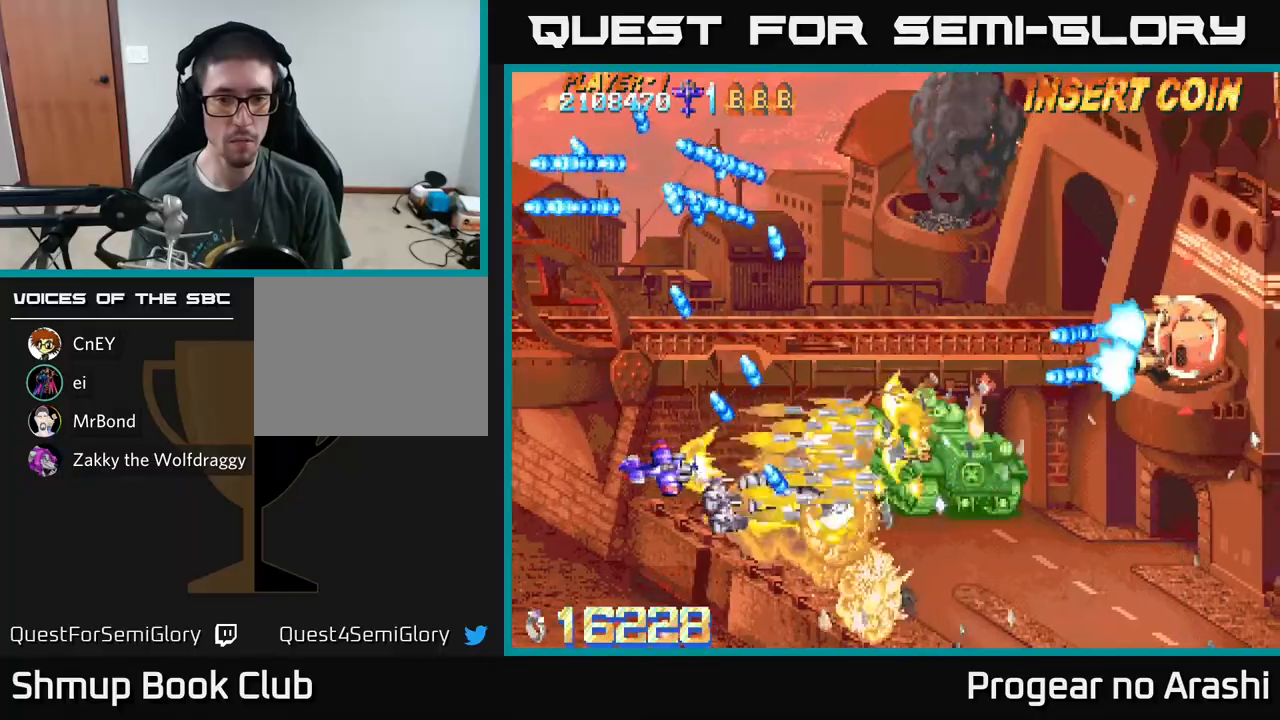
{"buttons": ["X", "DPAD_RIGHT"], "left_stick": "center", "events": [[317, "DPAD_DOWN", "down"], [317, "DPAD_LEFT", "up"], [350, "DPAD_RIGHT", "down"], [417, "DPAD_DOWN", "up"]]}
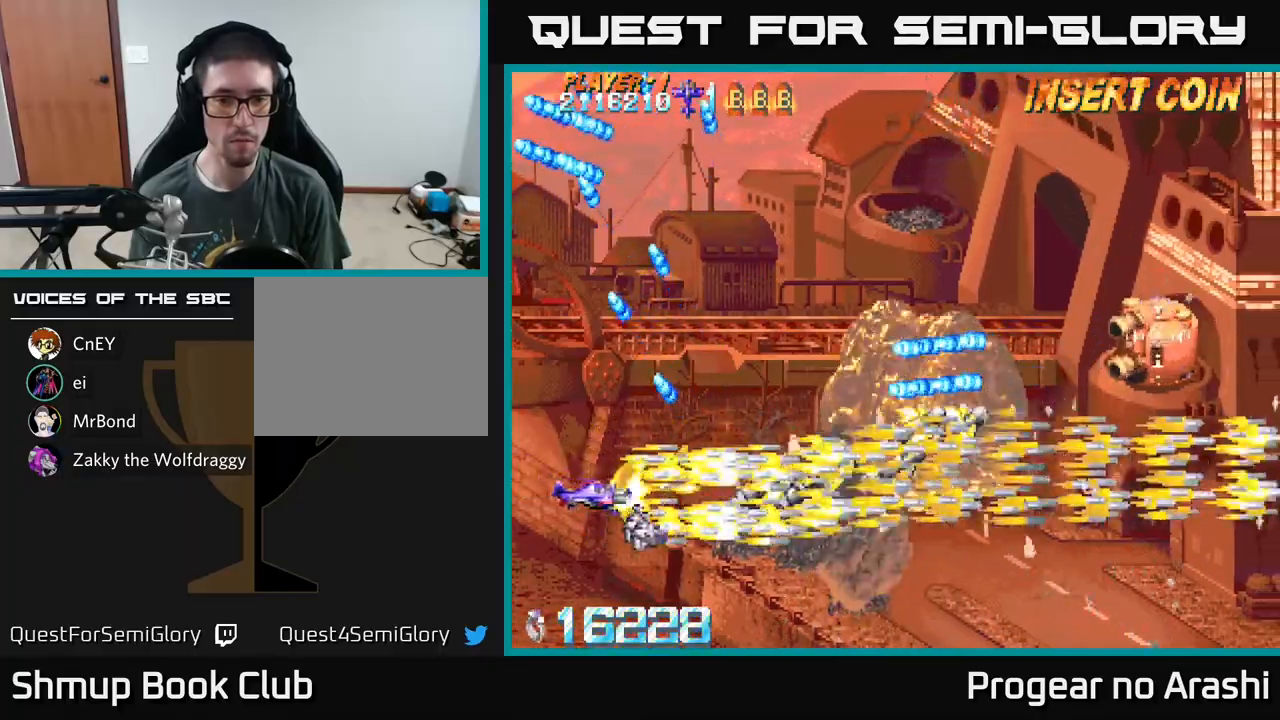
{"buttons": ["X", "DPAD_UP", "DPAD_LEFT"], "left_stick": "center", "events": [[33, "DPAD_UP", "down"], [117, "DPAD_RIGHT", "up"], [150, "DPAD_RIGHT", "down"], [233, "DPAD_RIGHT", "up"], [433, "DPAD_LEFT", "down"]]}
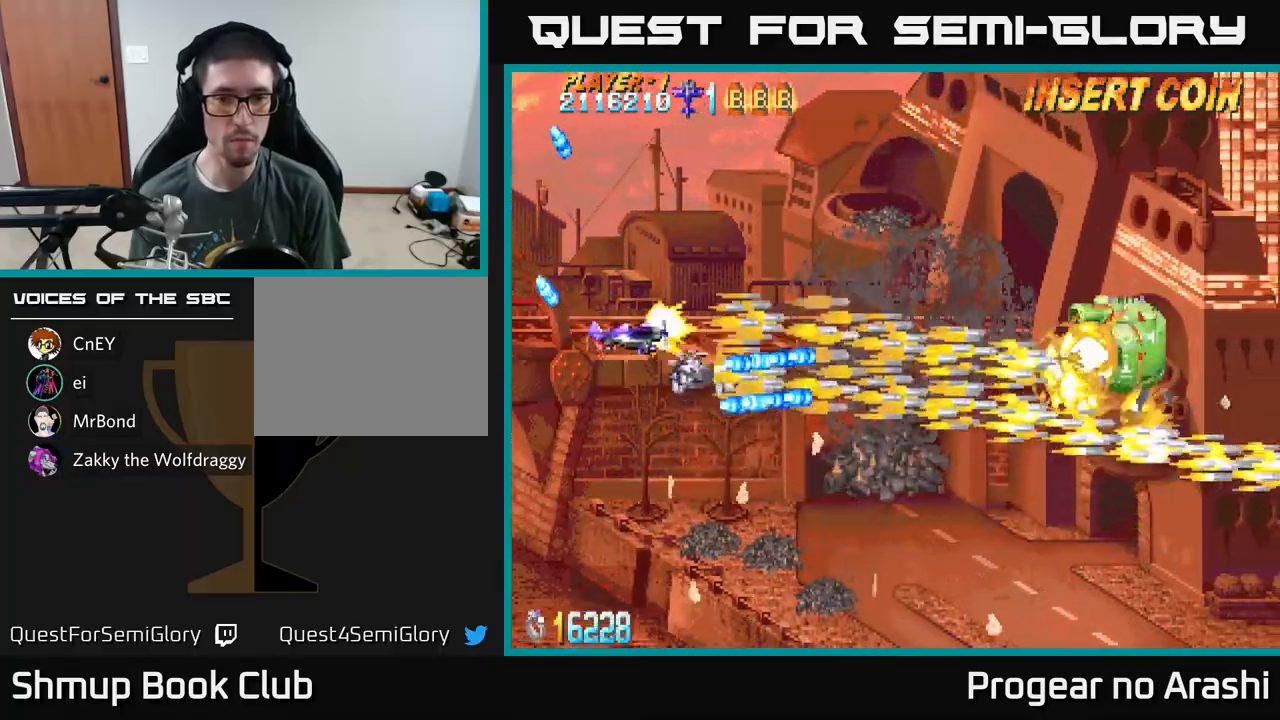
{"buttons": ["A", "DPAD_DOWN", "DPAD_RIGHT"], "left_stick": "center", "events": [[17, "DPAD_LEFT", "up"], [100, "DPAD_RIGHT", "down"], [150, "A", "down"], [200, "X", "up"], [317, "DPAD_UP", "up"], [367, "DPAD_DOWN", "down"], [383, "DPAD_RIGHT", "up"], [500, "DPAD_RIGHT", "down"]]}
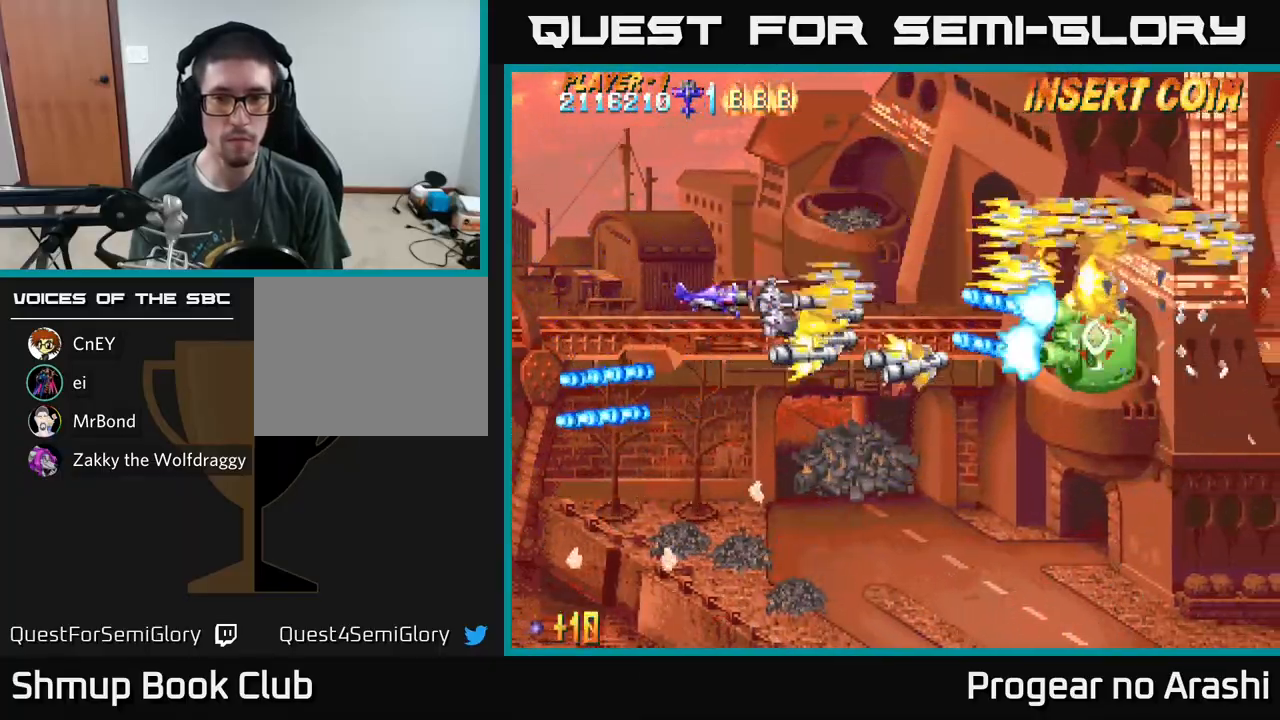
{"buttons": ["A", "DPAD_DOWN", "DPAD_RIGHT"], "left_stick": "center", "events": [[167, "DPAD_RIGHT", "up"], [333, "DPAD_RIGHT", "down"]]}